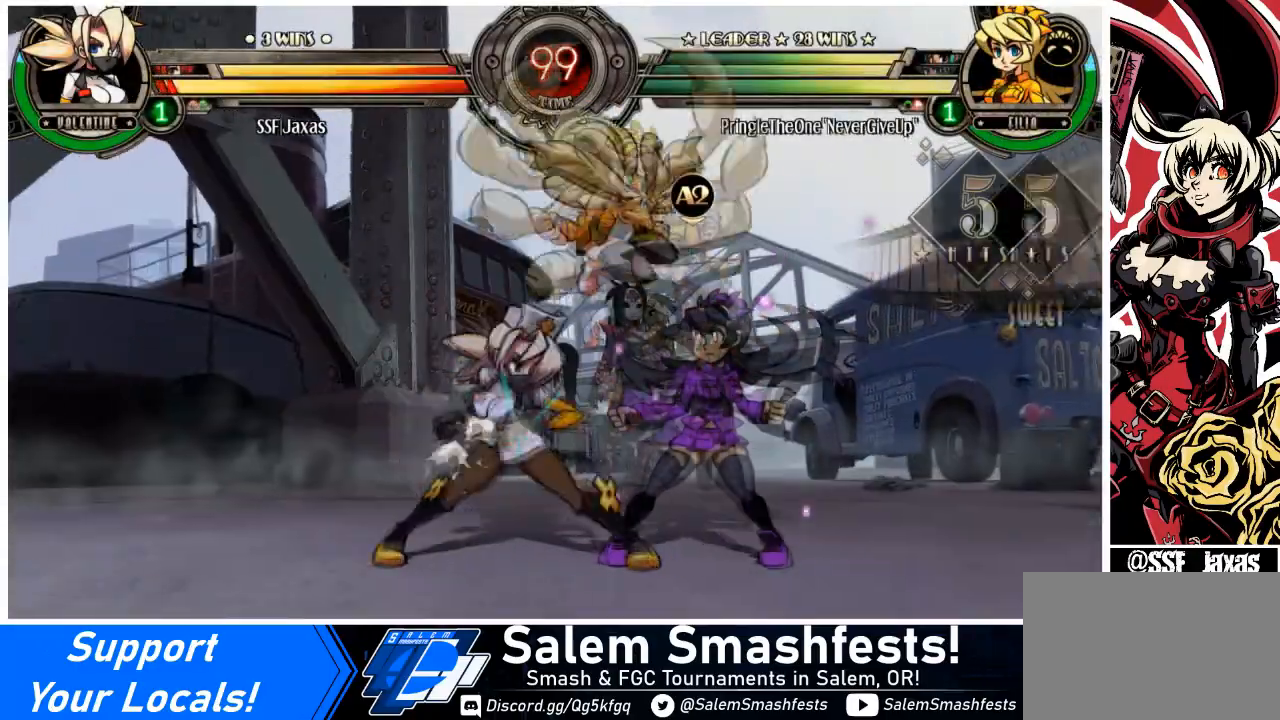
Gameplay with a controller (arcade stick); each line is a JSON object with the inputs held at the frame after it. "events" lists button and stick changes between this image and that frame as [ms after this image, input, new state], when the widget could be followed in between. Not read: L3 R3.
{"buttons": ["DPAD_DOWN", "DPAD_LEFT"], "events": [[34, "DPAD_RIGHT", "down"], [134, "DPAD_DOWN", "down"], [234, "DPAD_DOWN", "up"], [234, "DPAD_LEFT", "down"], [234, "DPAD_RIGHT", "up"], [401, "DPAD_DOWN", "down"]]}
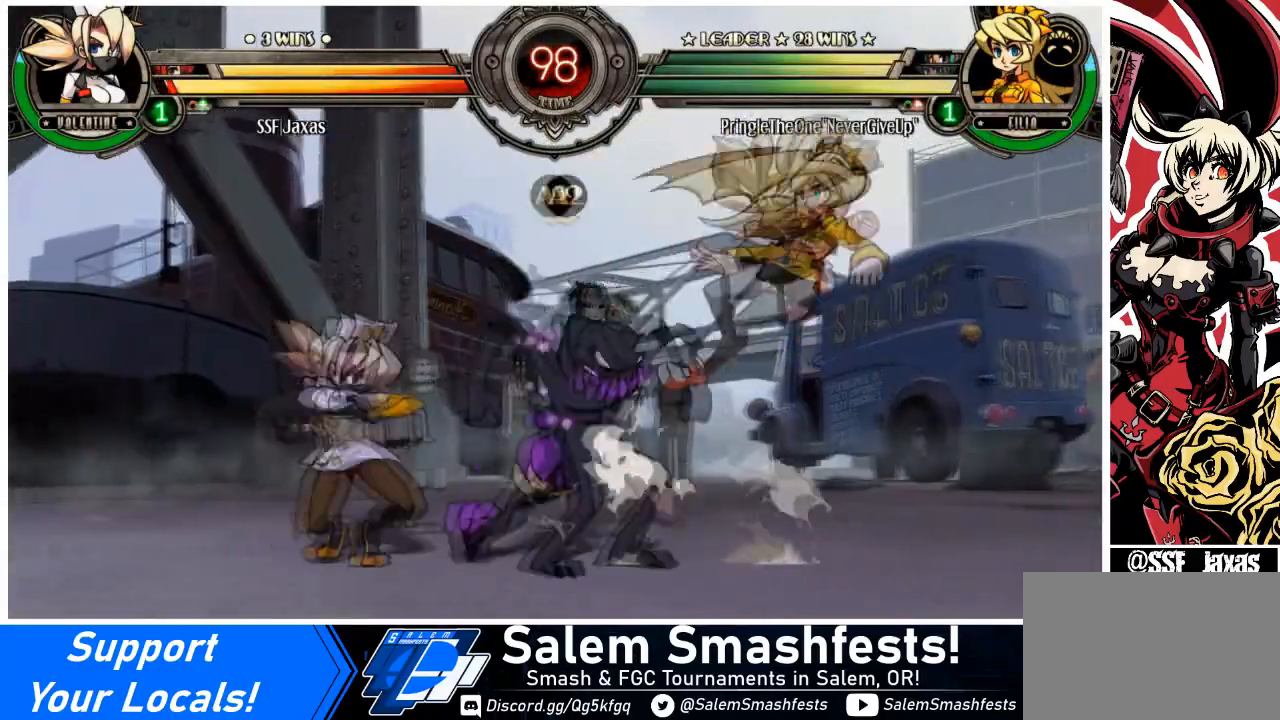
{"buttons": ["DPAD_LEFT"], "events": [[200, "DPAD_DOWN", "up"]]}
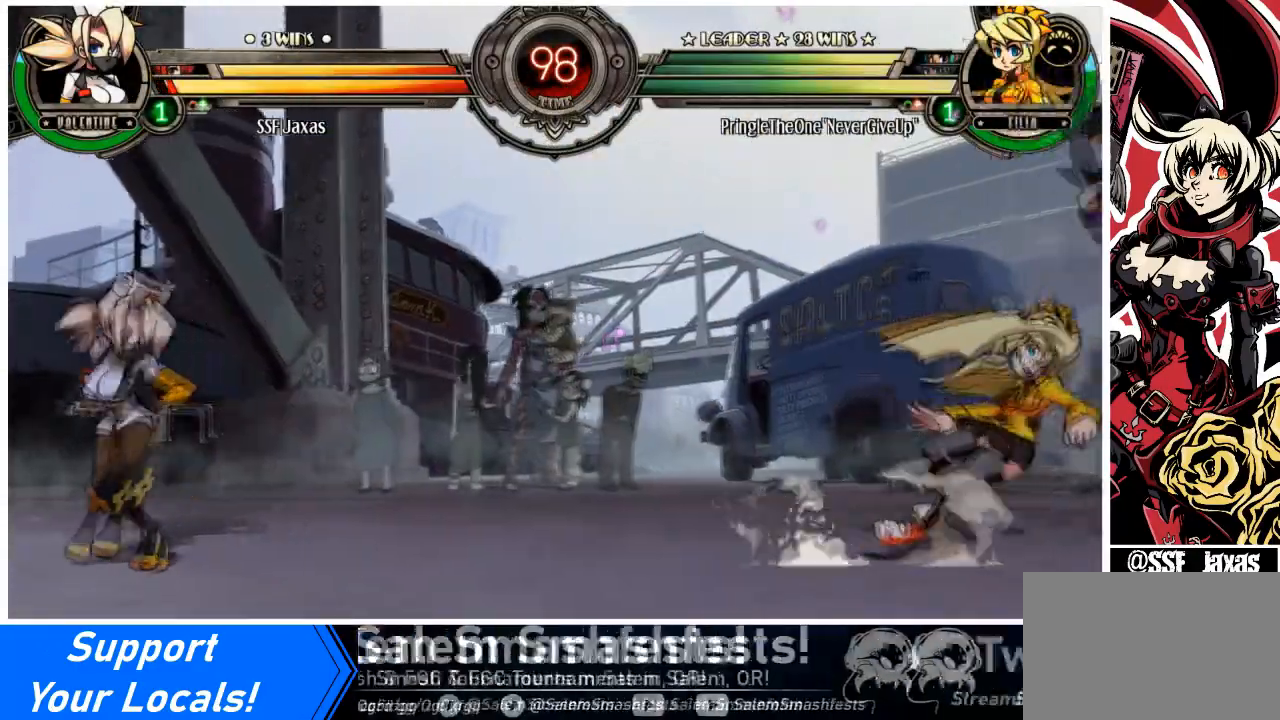
{"buttons": [], "events": [[201, "DPAD_LEFT", "up"]]}
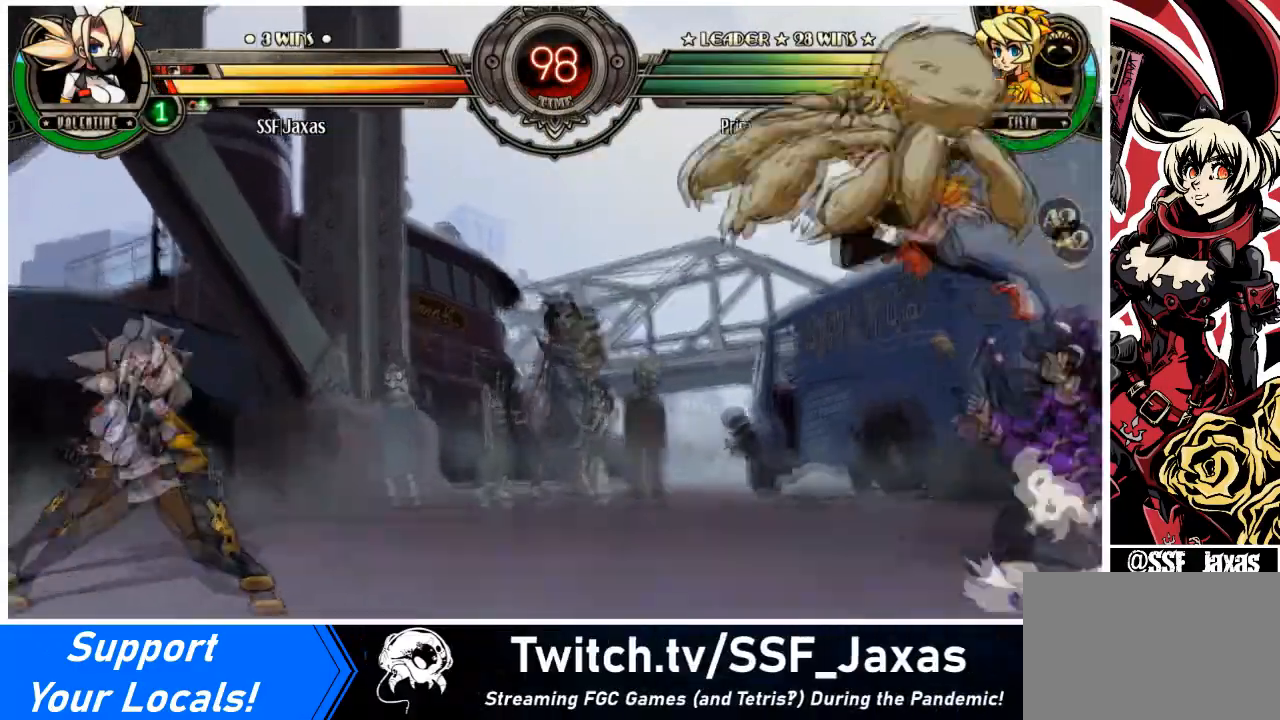
{"buttons": ["DPAD_LEFT"], "events": [[167, "DPAD_RIGHT", "down"], [300, "DPAD_LEFT", "down"], [300, "DPAD_RIGHT", "up"]]}
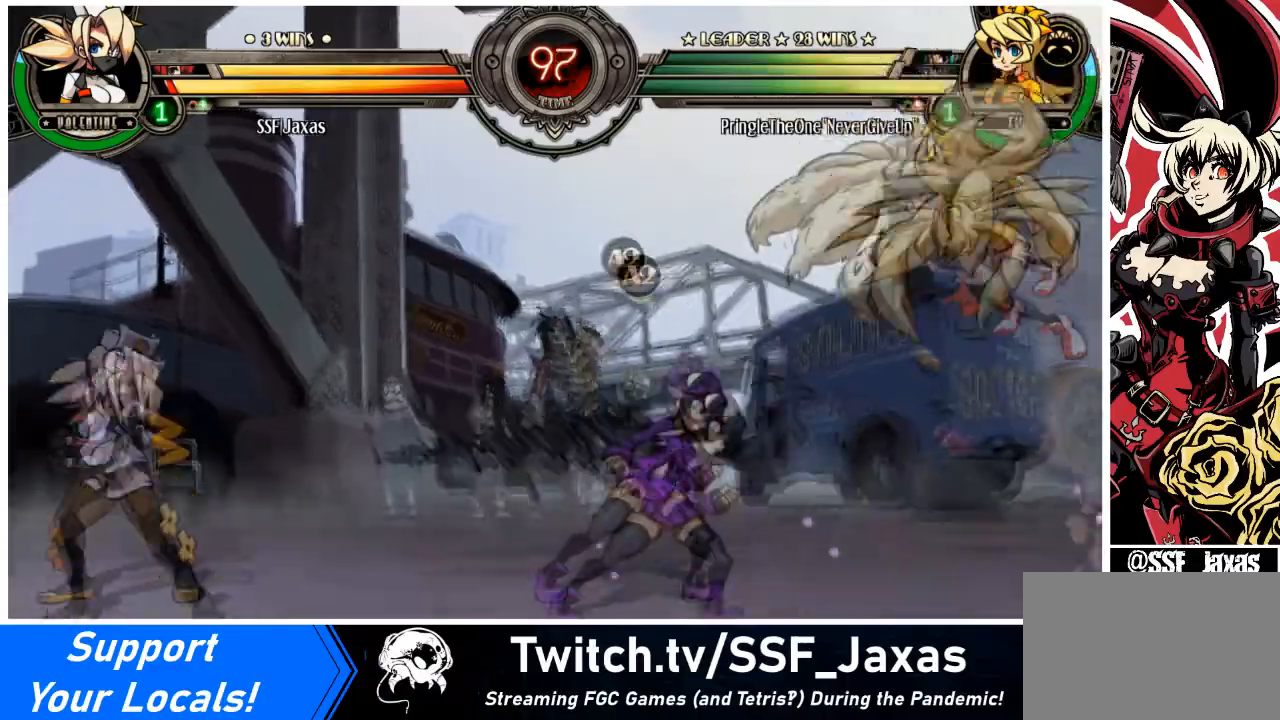
{"buttons": ["DPAD_DOWN", "DPAD_LEFT"], "events": [[267, "DPAD_DOWN", "down"]]}
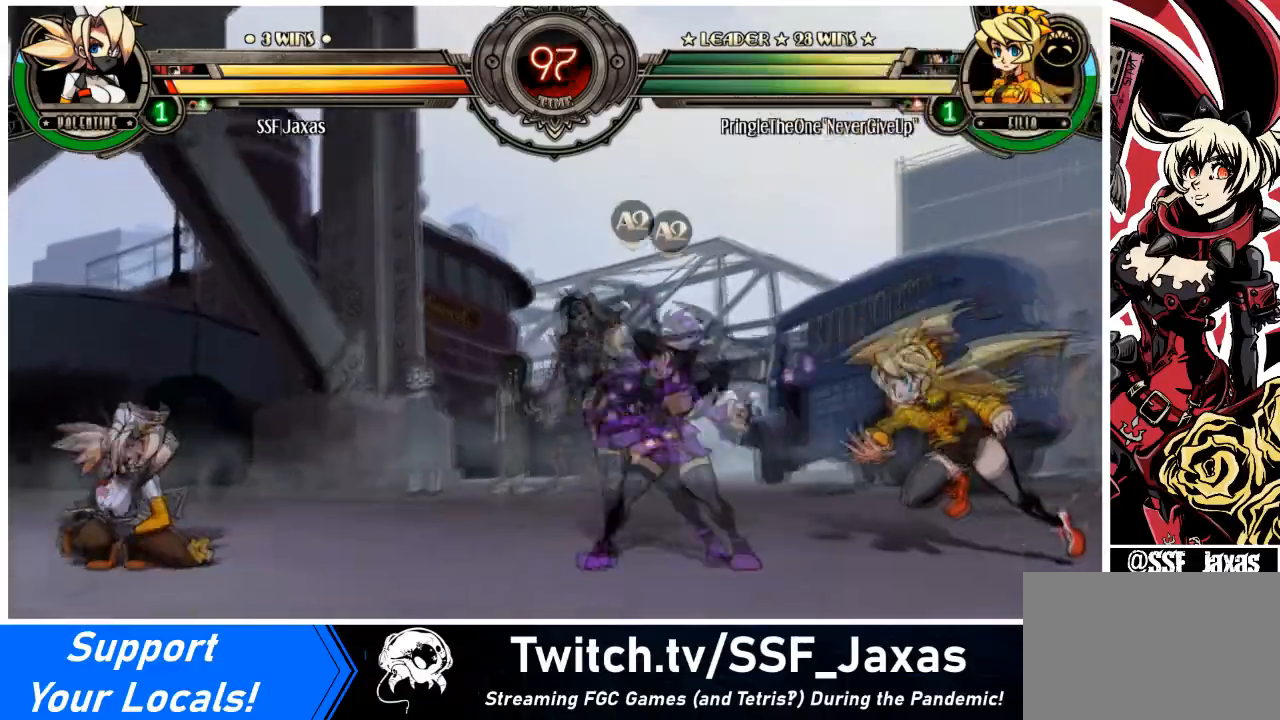
{"buttons": ["DPAD_DOWN", "DPAD_LEFT"], "events": []}
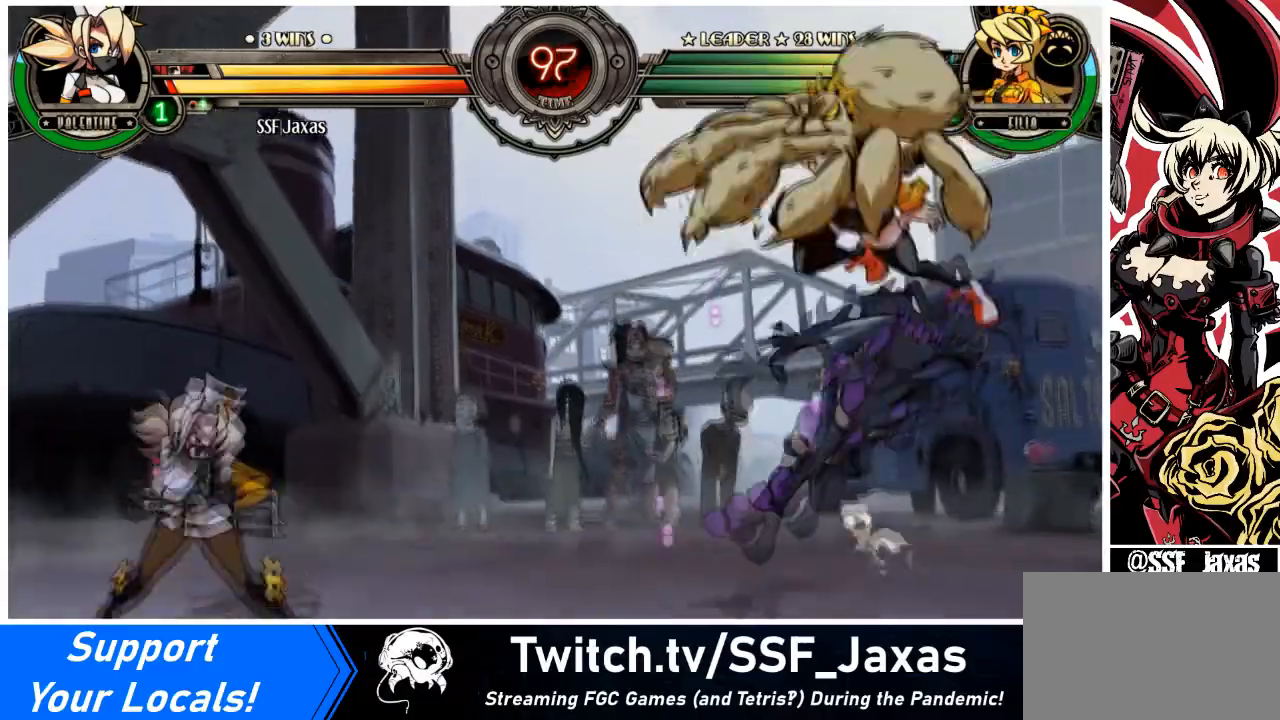
{"buttons": ["DPAD_UP", "DPAD_LEFT"], "events": [[34, "DPAD_DOWN", "up"], [34, "DPAD_LEFT", "up"], [101, "DPAD_RIGHT", "down"], [468, "DPAD_LEFT", "down"], [501, "DPAD_RIGHT", "up"], [501, "DPAD_UP", "down"]]}
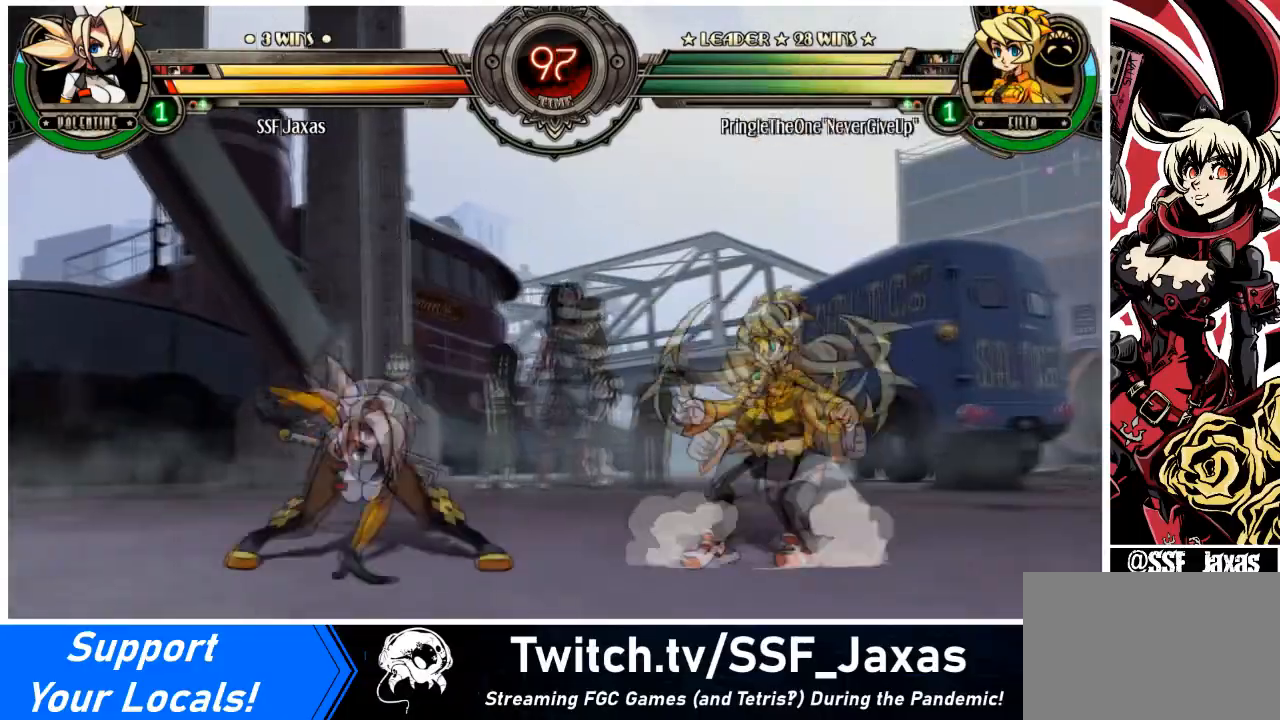
{"buttons": [], "events": [[200, "DPAD_UP", "up"], [467, "DPAD_LEFT", "up"]]}
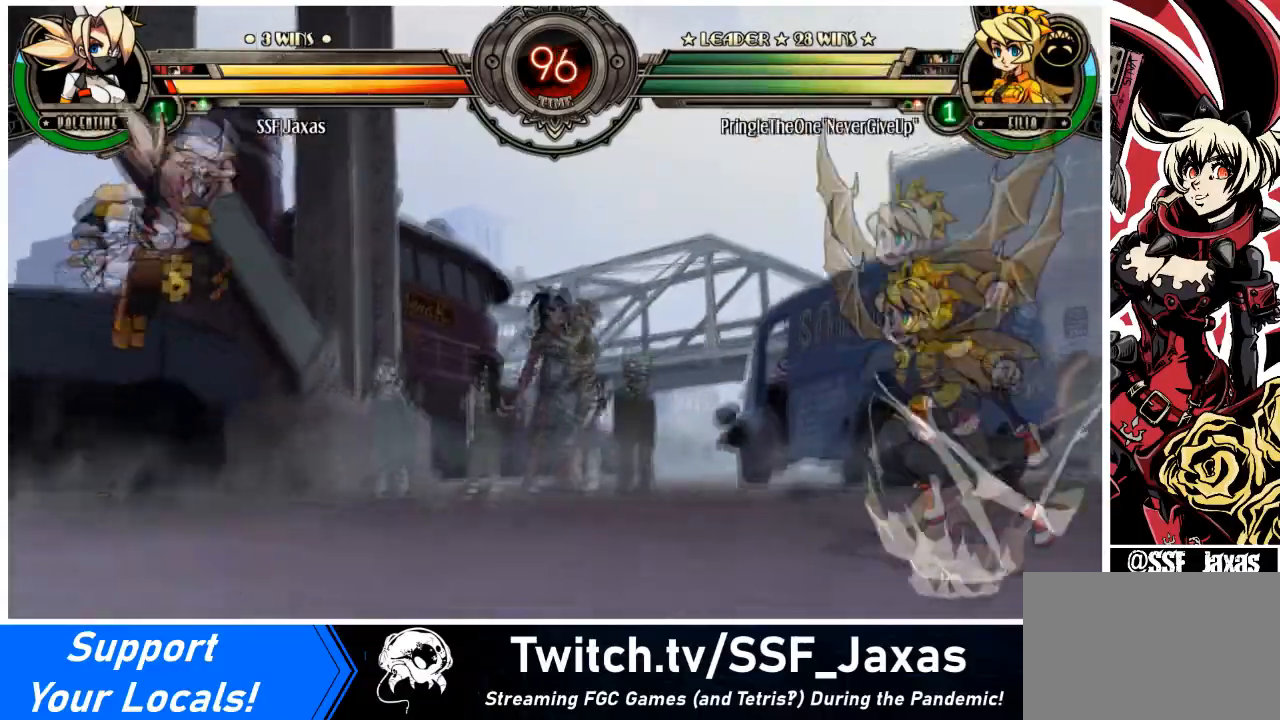
{"buttons": ["DPAD_LEFT"], "events": [[101, "DPAD_RIGHT", "down"], [201, "DPAD_RIGHT", "up"], [234, "DPAD_RIGHT", "down"], [367, "DPAD_LEFT", "down"], [367, "DPAD_UP", "down"], [401, "DPAD_RIGHT", "up"], [501, "DPAD_UP", "up"]]}
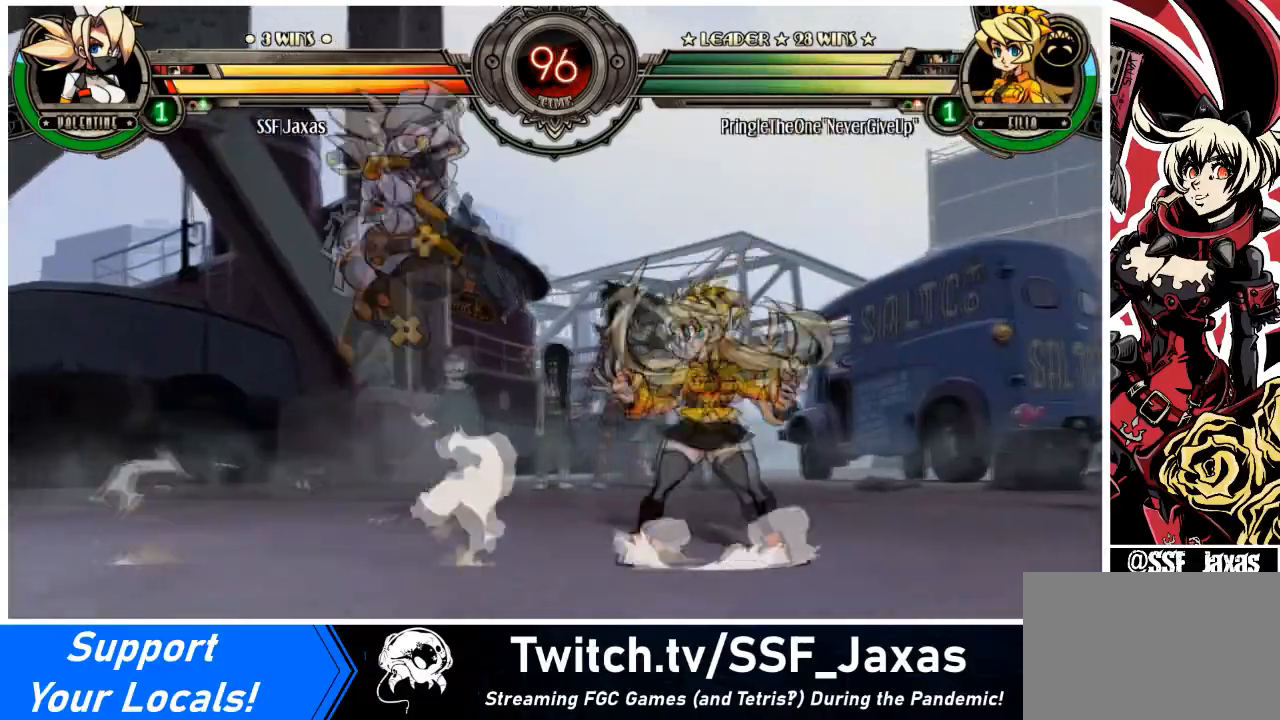
{"buttons": ["DPAD_RIGHT"], "events": [[167, "R2", "down"], [334, "DPAD_LEFT", "up"], [334, "R2", "up"], [434, "DPAD_RIGHT", "down"]]}
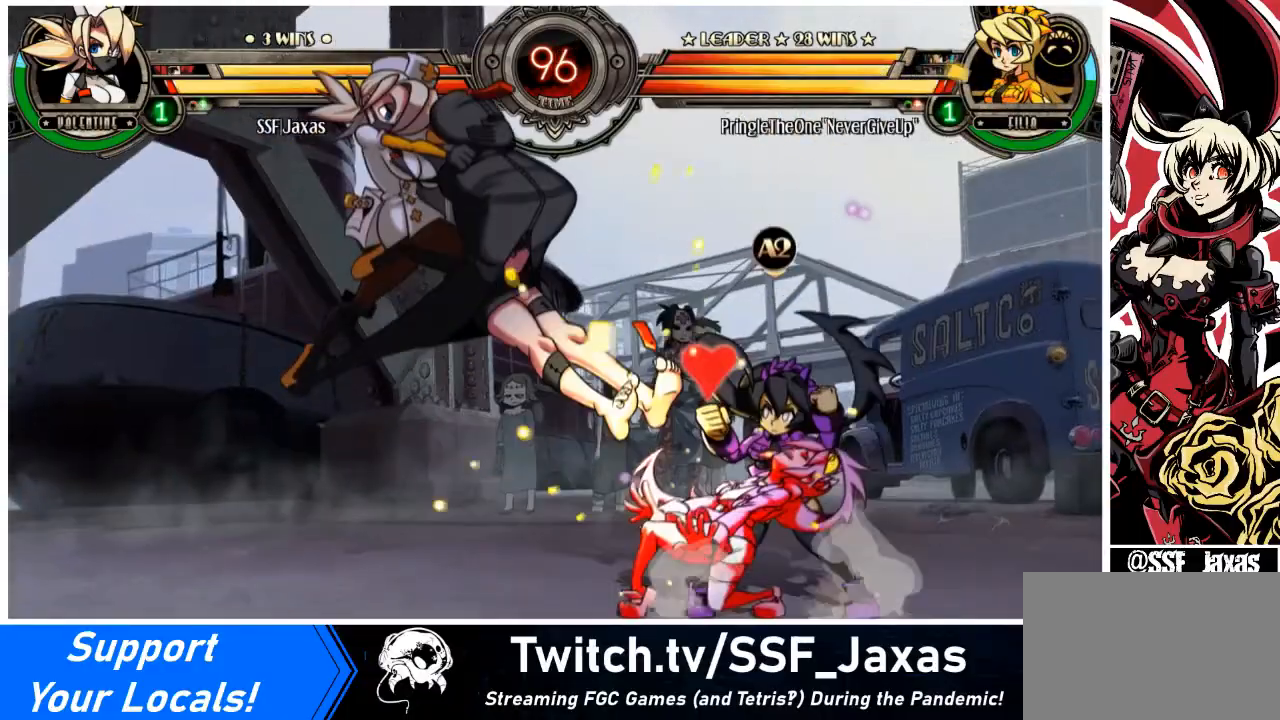
{"buttons": [], "events": [[34, "DPAD_RIGHT", "up"], [101, "DPAD_RIGHT", "down"], [167, "DPAD_RIGHT", "up"], [234, "DPAD_RIGHT", "down"], [367, "TRIANGLE", "down"], [434, "TRIANGLE", "up"], [468, "DPAD_RIGHT", "up"]]}
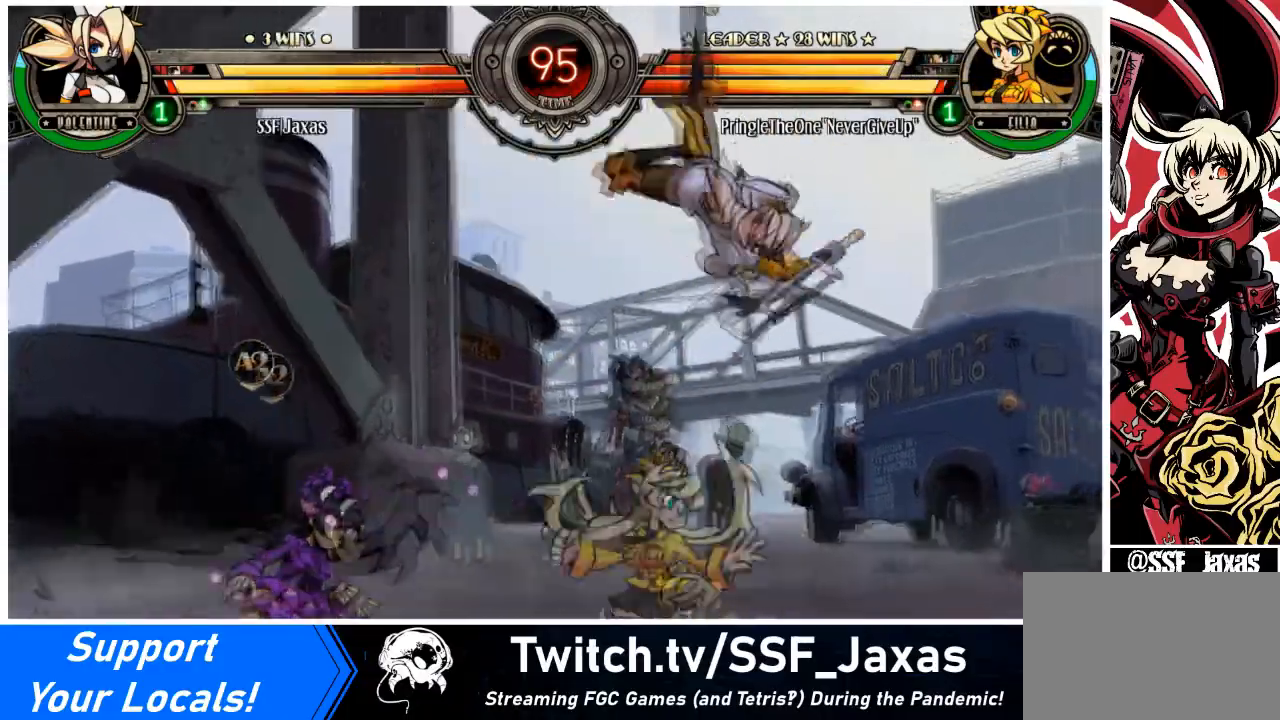
{"buttons": ["L1", "DPAD_DOWN", "DPAD_RIGHT"], "events": [[67, "DPAD_RIGHT", "down"], [467, "DPAD_DOWN", "down"], [467, "L1", "down"]]}
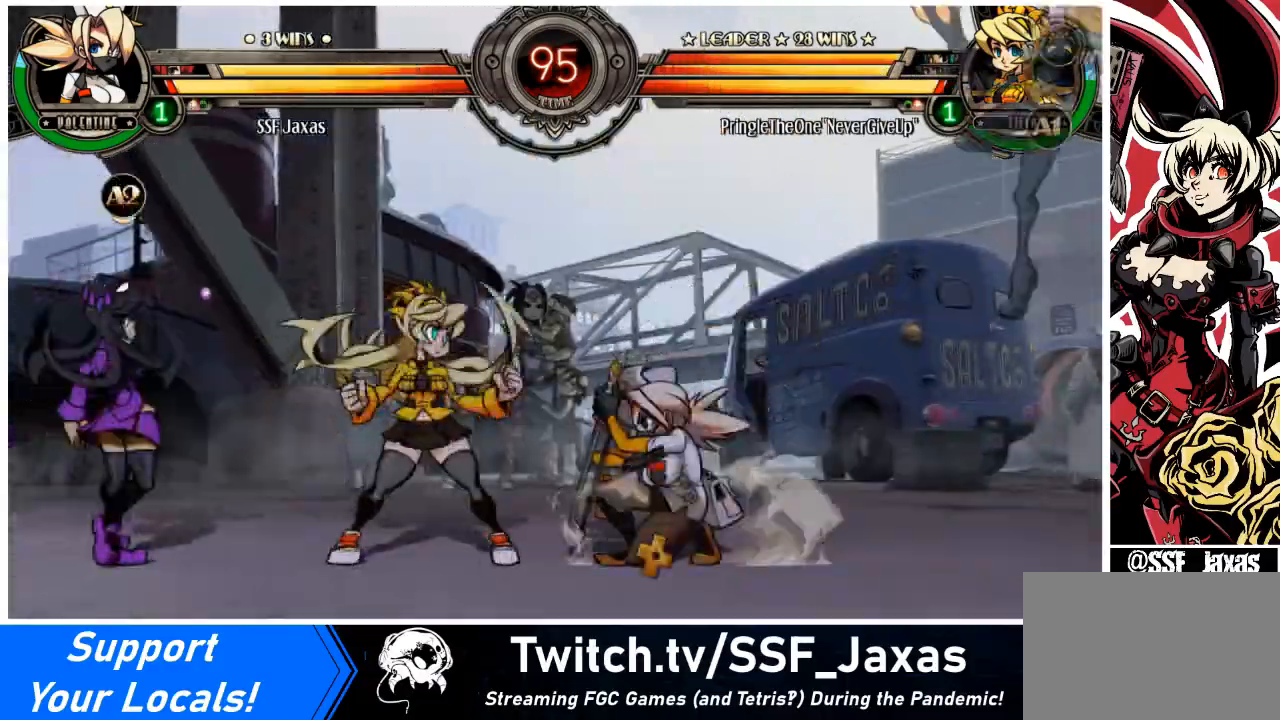
{"buttons": ["DPAD_DOWN", "DPAD_RIGHT"], "events": [[100, "L1", "up"]]}
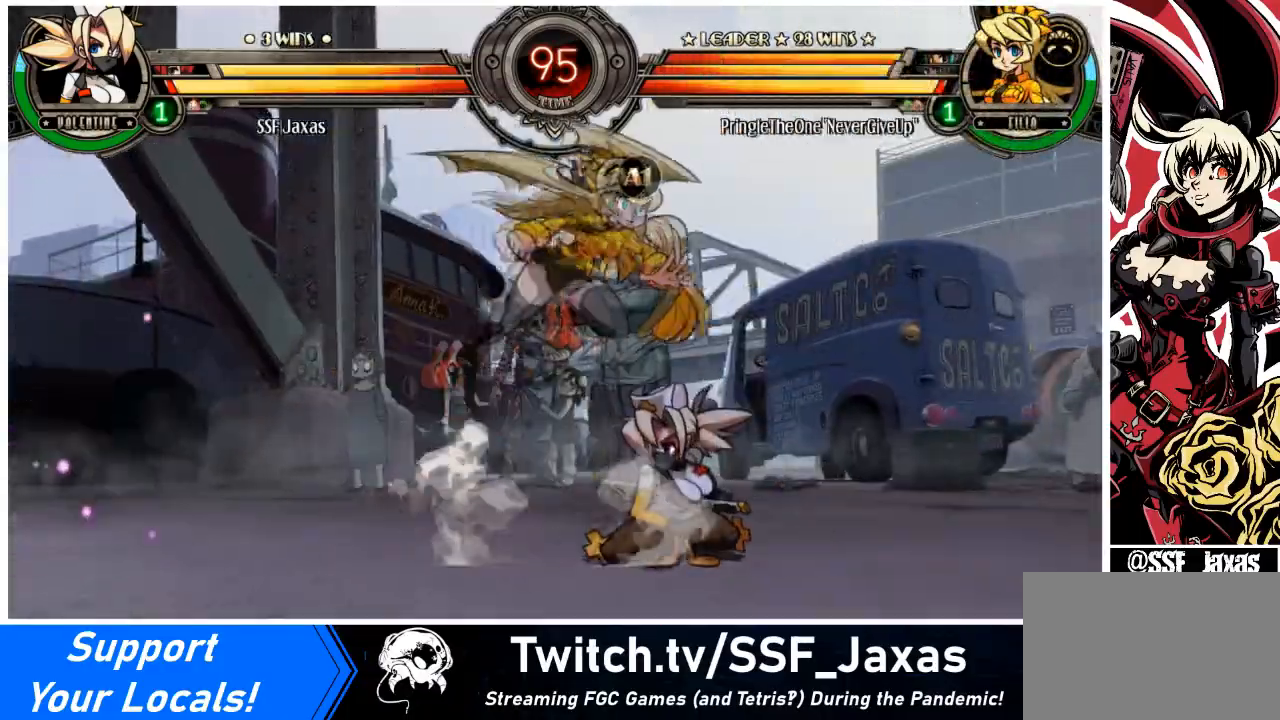
{"buttons": ["DPAD_LEFT"], "events": [[133, "DPAD_DOWN", "up"], [167, "DPAD_RIGHT", "up"], [334, "DPAD_LEFT", "down"], [467, "DPAD_LEFT", "up"], [500, "DPAD_LEFT", "down"]]}
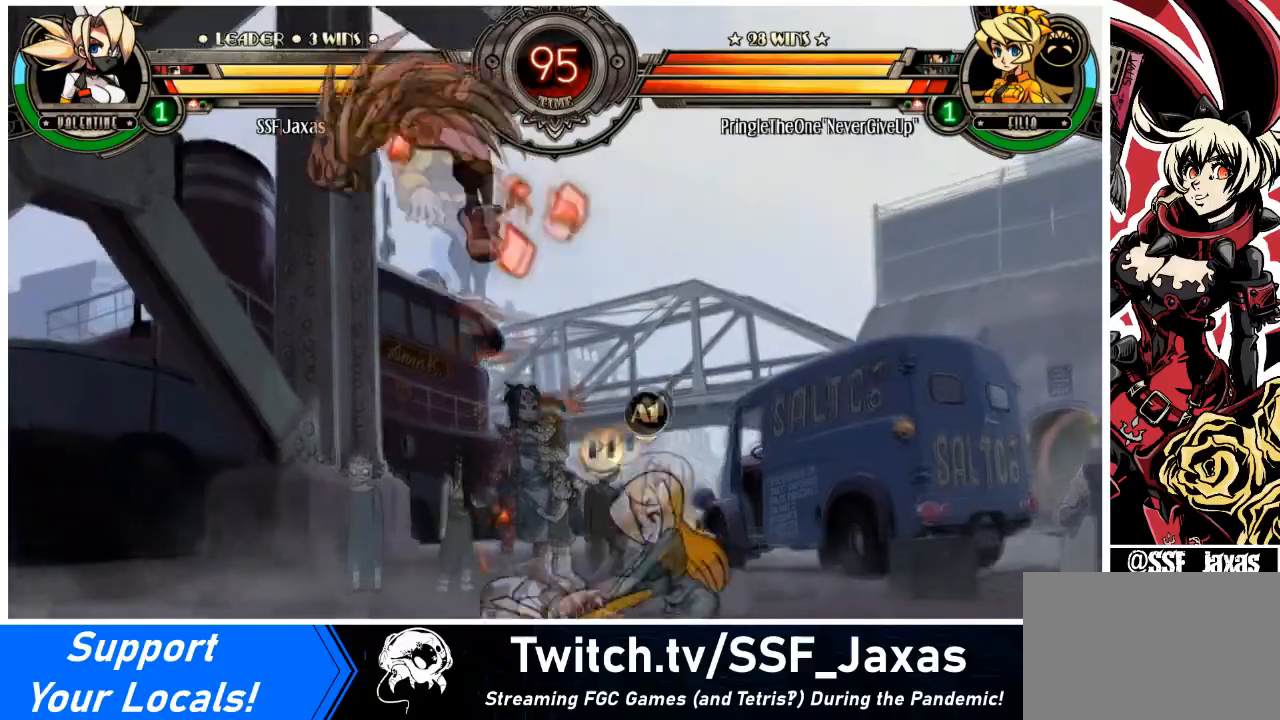
{"buttons": ["SQUARE"], "events": [[234, "SQUARE", "down"], [301, "DPAD_LEFT", "up"], [367, "SQUARE", "up"], [401, "SQUARE", "down"]]}
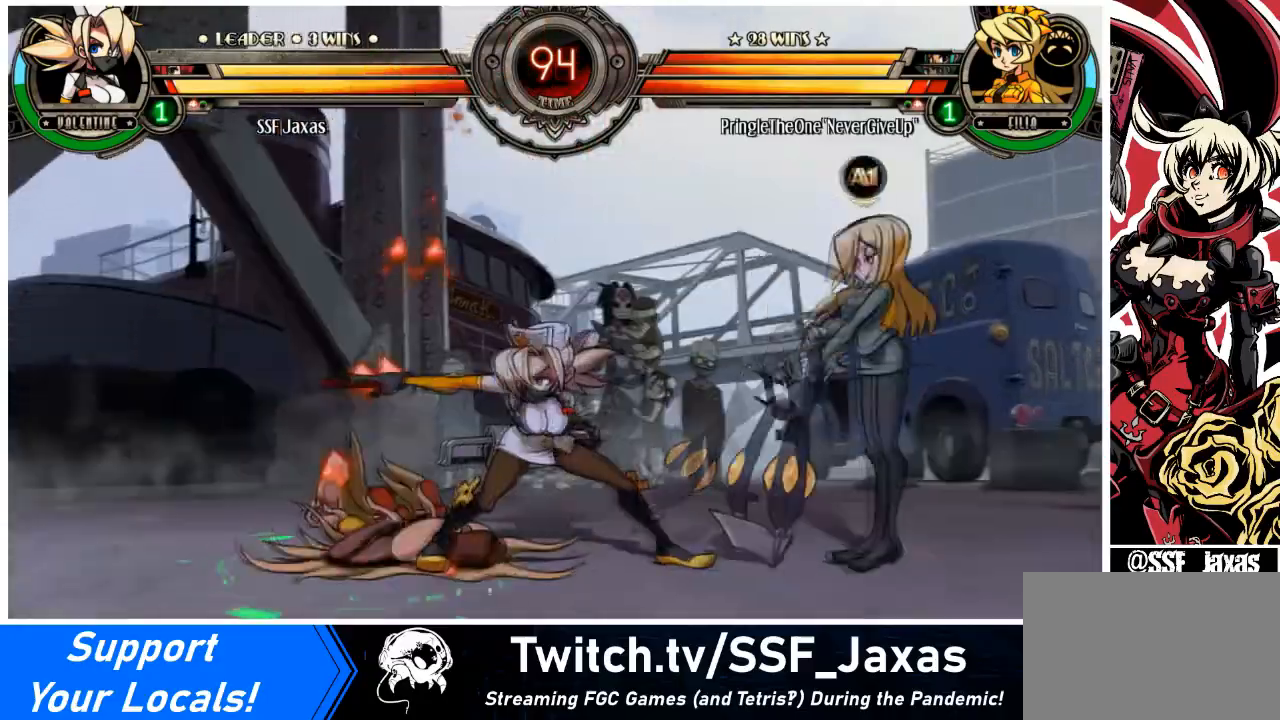
{"buttons": [], "events": [[67, "SQUARE", "up"], [133, "TRIANGLE", "down"], [233, "TRIANGLE", "up"]]}
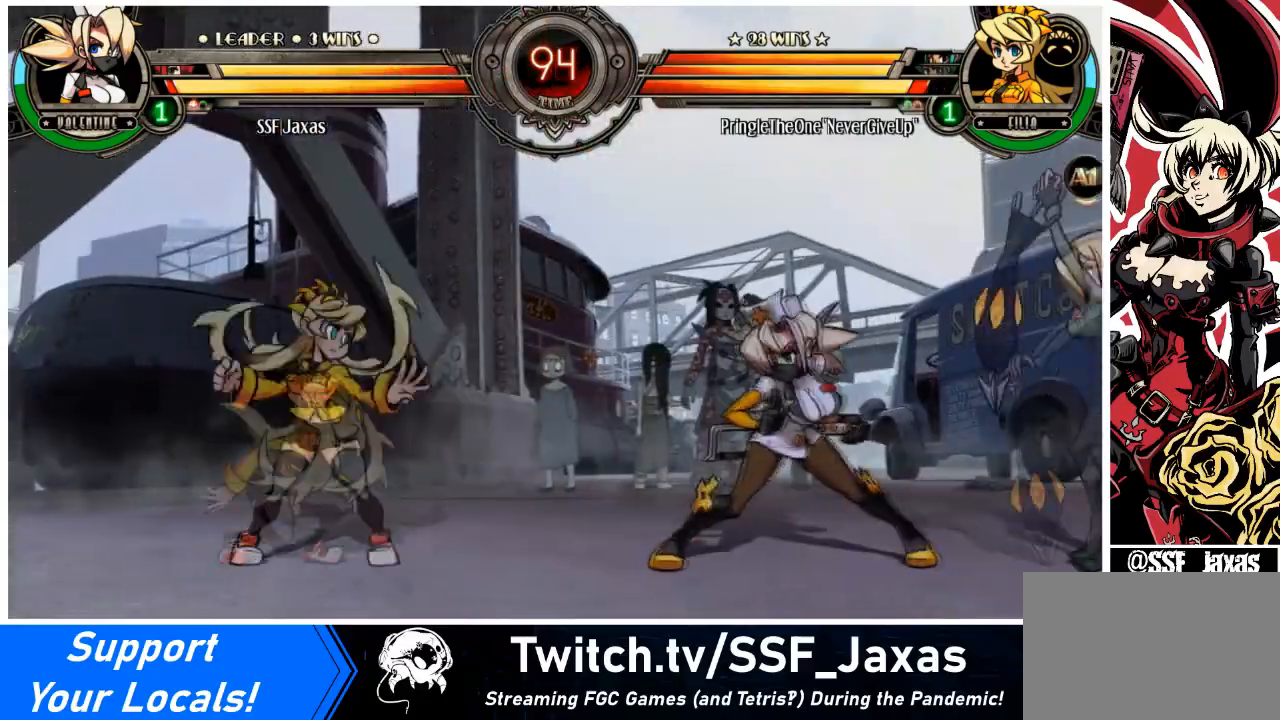
{"buttons": ["R1", "DPAD_LEFT"], "events": [[100, "DPAD_RIGHT", "down"], [167, "DPAD_RIGHT", "up"], [234, "DPAD_RIGHT", "down"], [367, "DPAD_LEFT", "down"], [401, "DPAD_RIGHT", "up"], [401, "R1", "down"]]}
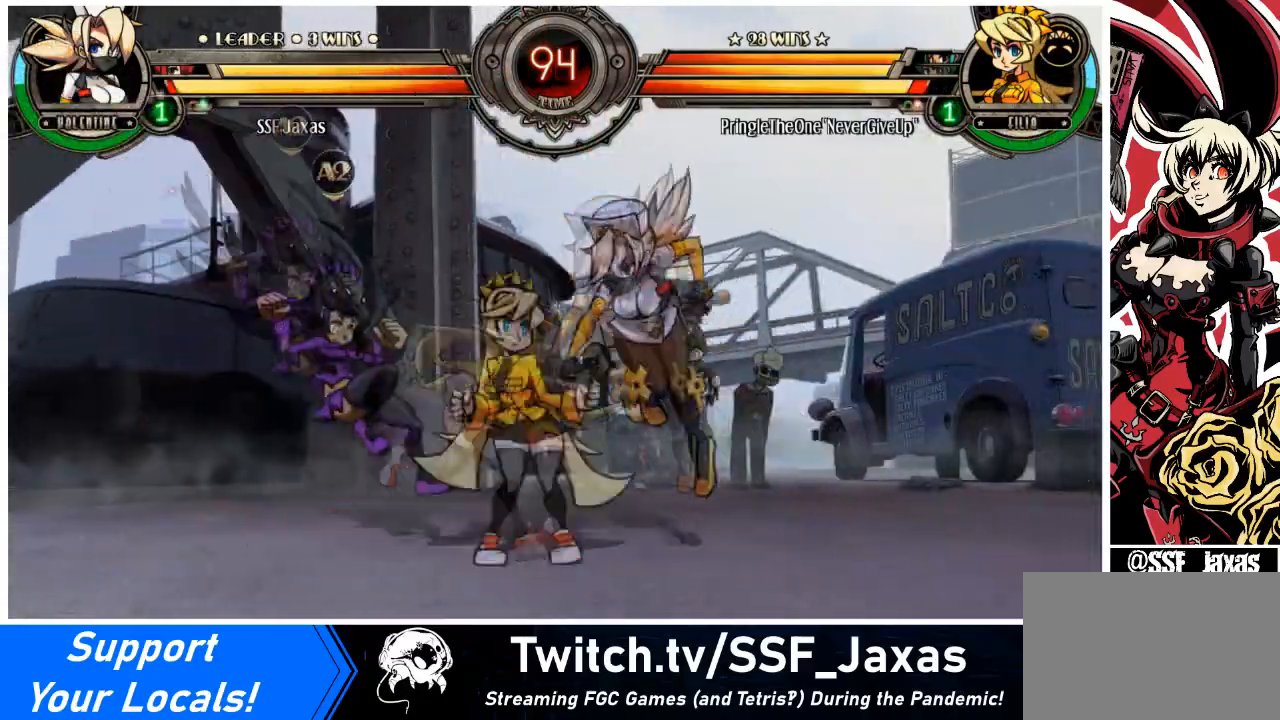
{"buttons": ["DPAD_RIGHT"], "events": [[33, "DPAD_LEFT", "up"], [33, "DPAD_RIGHT", "down"], [67, "R1", "up"]]}
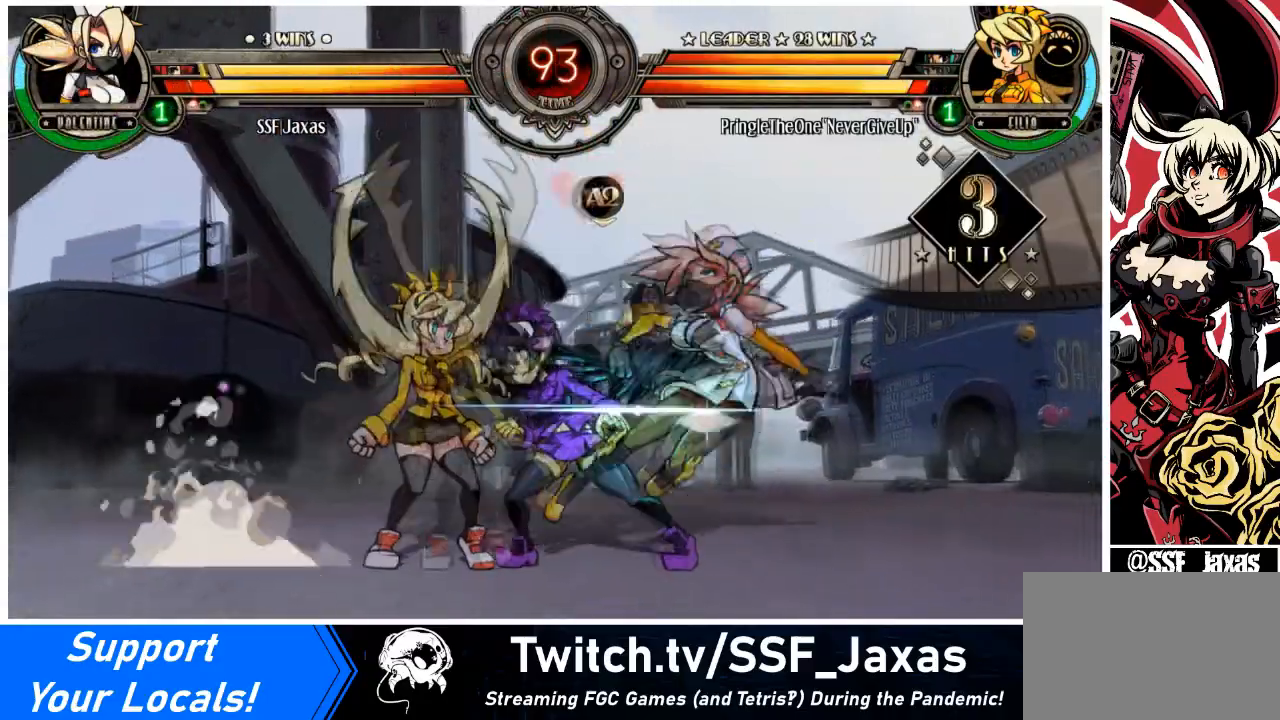
{"buttons": ["DPAD_RIGHT"], "events": [[334, "DPAD_DOWN", "down"], [468, "DPAD_DOWN", "up"]]}
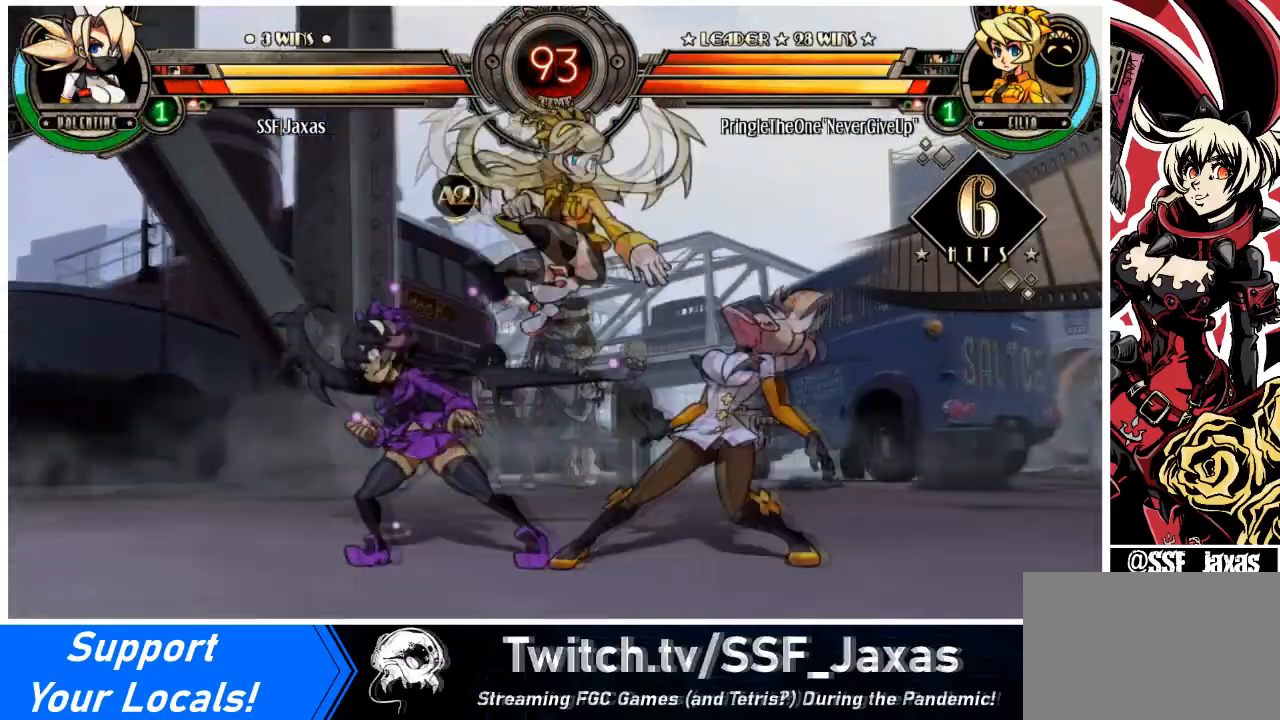
{"buttons": ["DPAD_DOWN", "DPAD_RIGHT"], "events": [[334, "DPAD_DOWN", "down"]]}
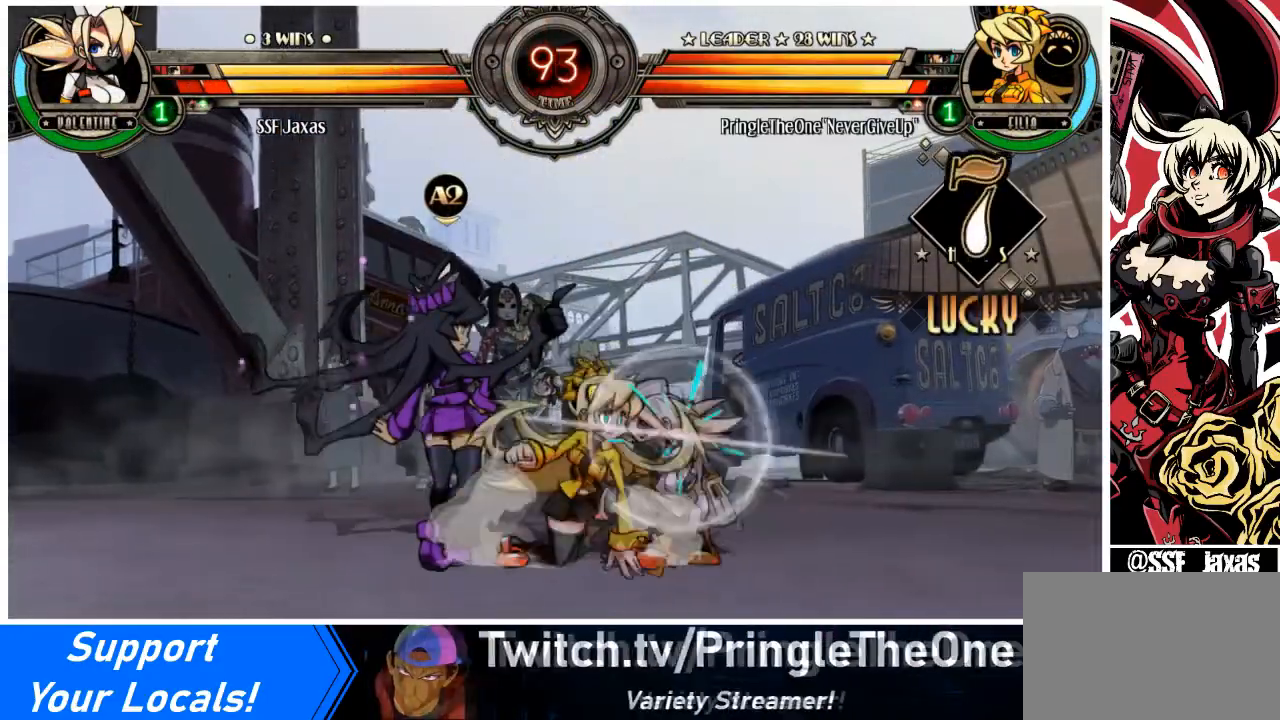
{"buttons": ["DPAD_DOWN", "DPAD_RIGHT"], "events": []}
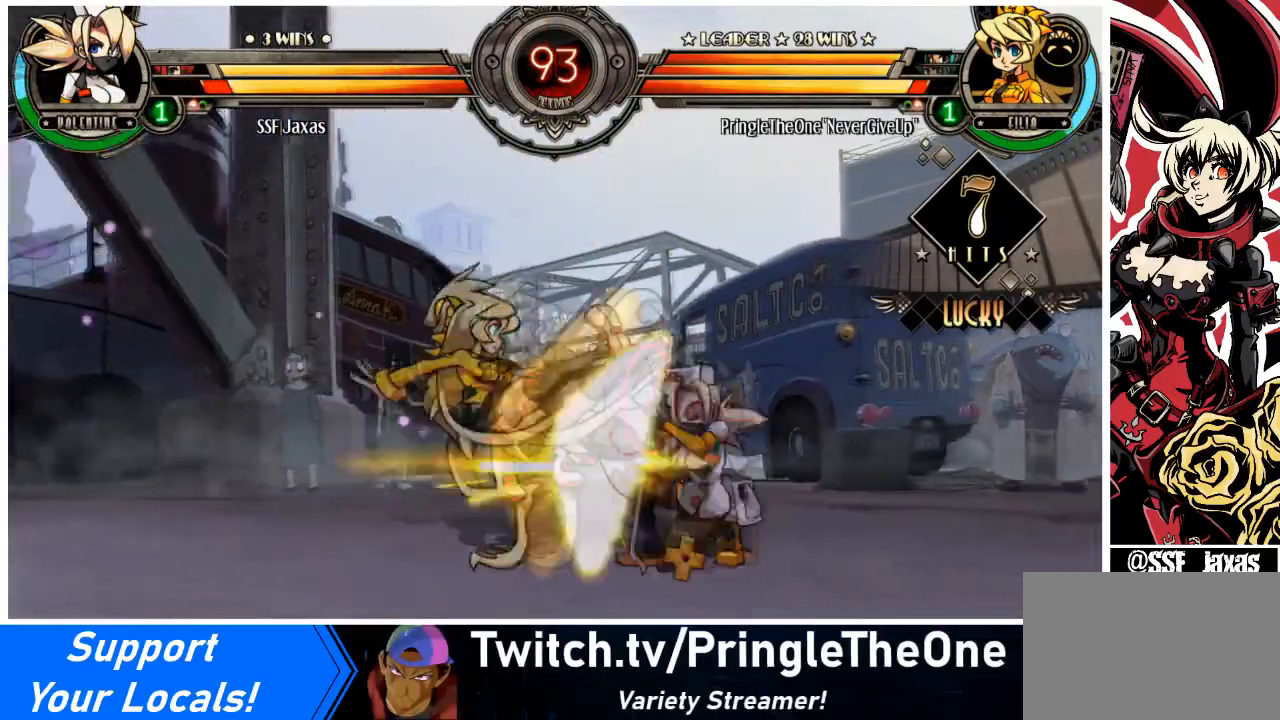
{"buttons": ["DPAD_LEFT"], "events": [[33, "SQUARE", "down"], [33, "TRIANGLE", "down"], [167, "TRIANGLE", "up"], [200, "DPAD_DOWN", "up"], [200, "SQUARE", "up"], [233, "DPAD_RIGHT", "up"], [267, "DPAD_LEFT", "down"], [334, "DPAD_LEFT", "up"], [367, "DPAD_LEFT", "down"]]}
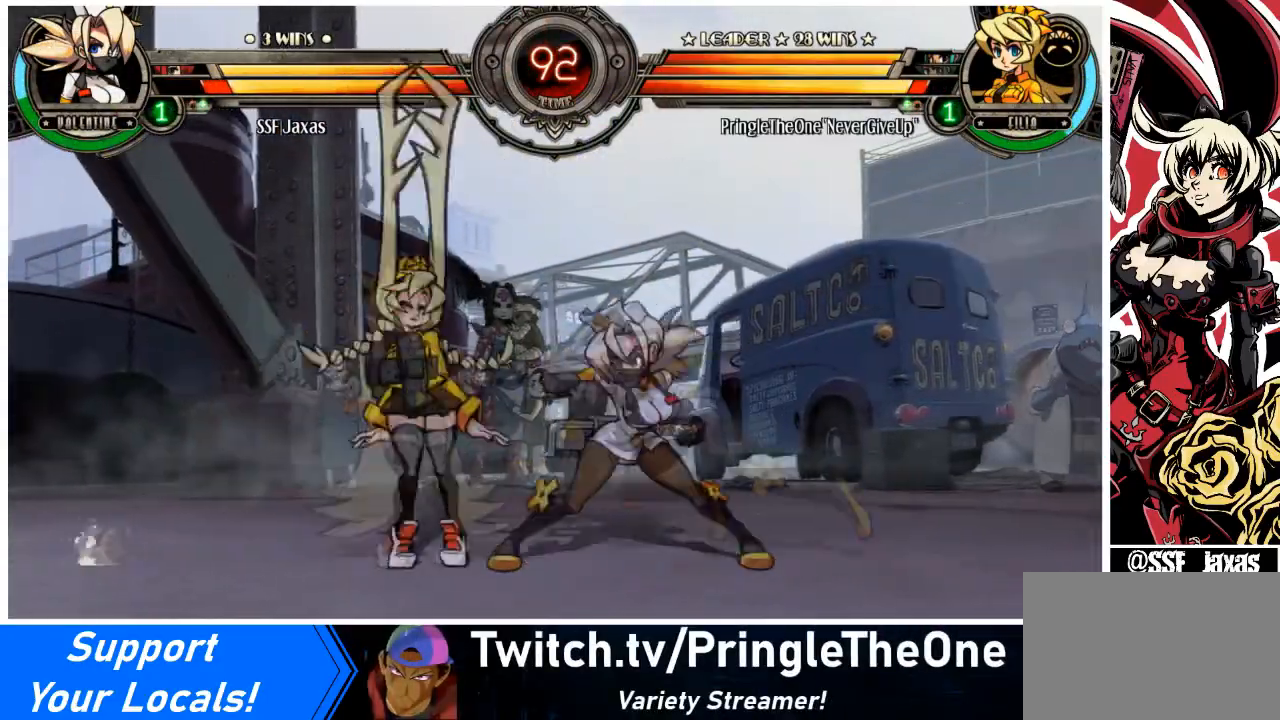
{"buttons": ["TRIANGLE", "DPAD_DOWN", "DPAD_LEFT"], "events": [[34, "SQUARE", "down"], [101, "DPAD_LEFT", "up"], [167, "SQUARE", "up"], [201, "SQUARE", "down"], [334, "SQUARE", "up"], [401, "TRIANGLE", "down"], [501, "DPAD_DOWN", "down"], [501, "DPAD_LEFT", "down"]]}
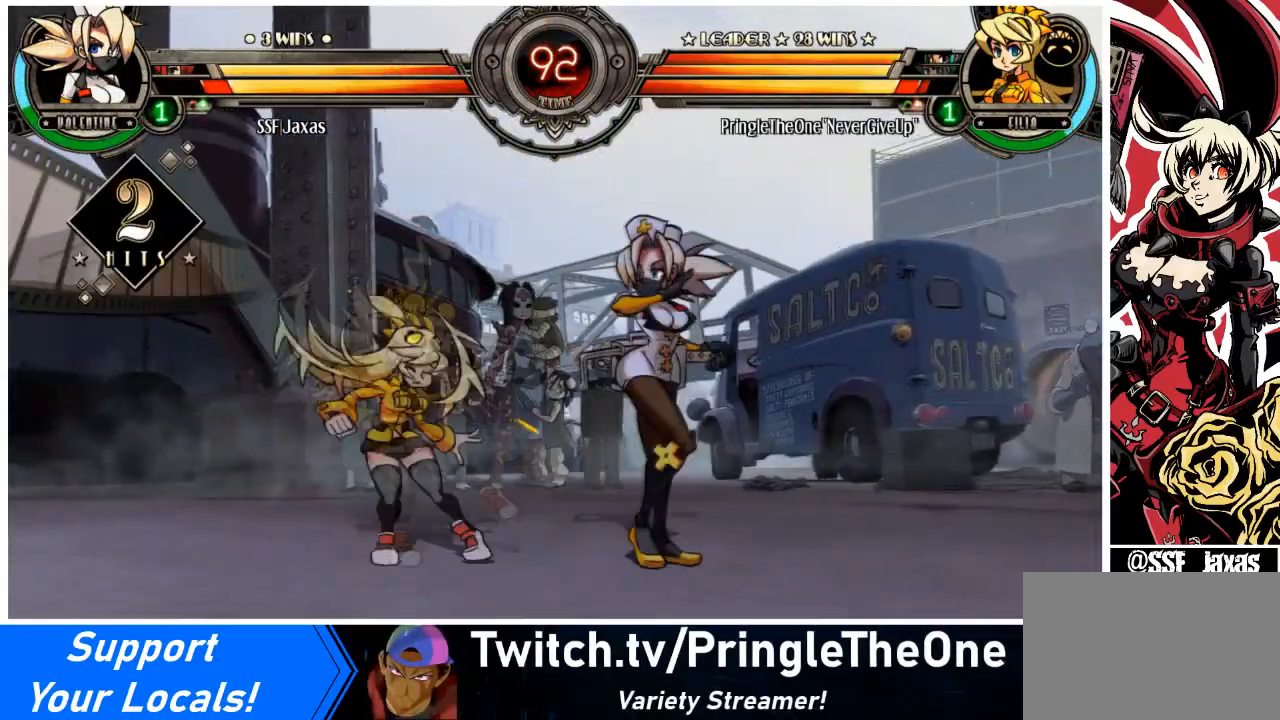
{"buttons": ["DPAD_LEFT"], "events": [[33, "TRIANGLE", "up"], [133, "R1", "down"], [267, "DPAD_DOWN", "up"], [267, "R1", "up"], [367, "DPAD_UP", "down"], [500, "DPAD_UP", "up"]]}
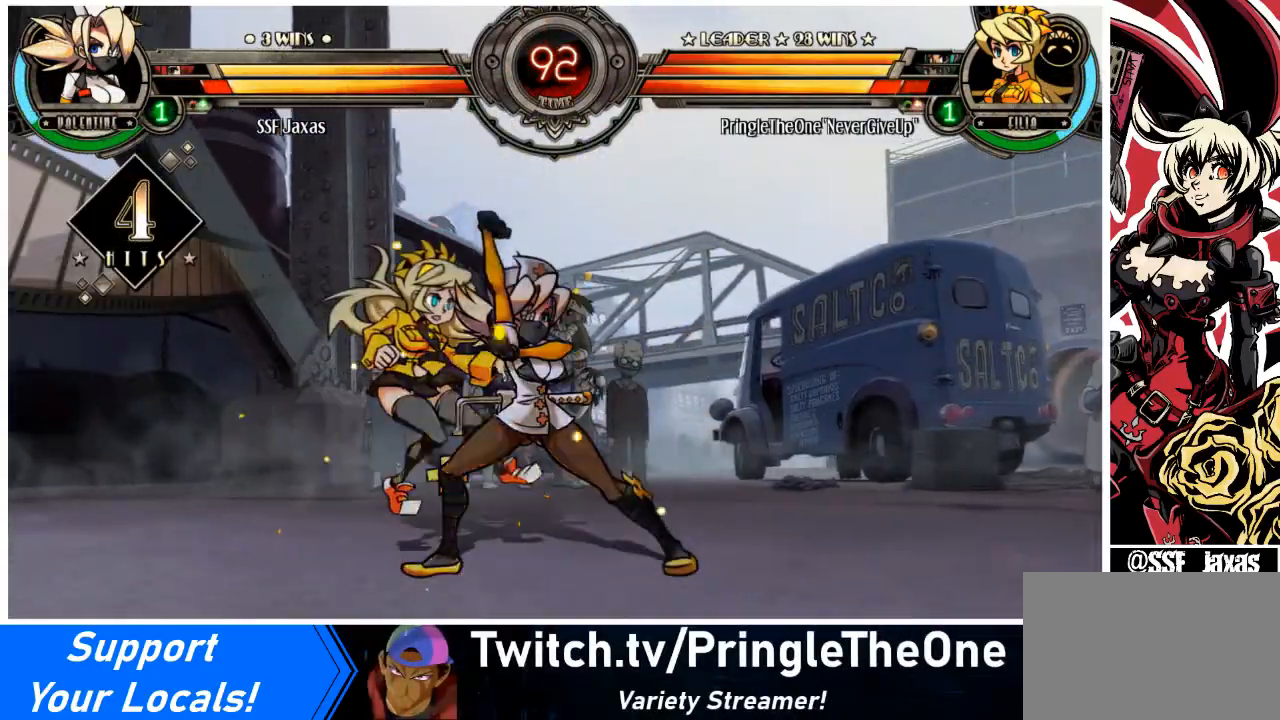
{"buttons": [], "events": [[100, "DPAD_LEFT", "up"], [100, "R1", "down"], [267, "R1", "up"], [401, "R2", "down"], [501, "R2", "up"]]}